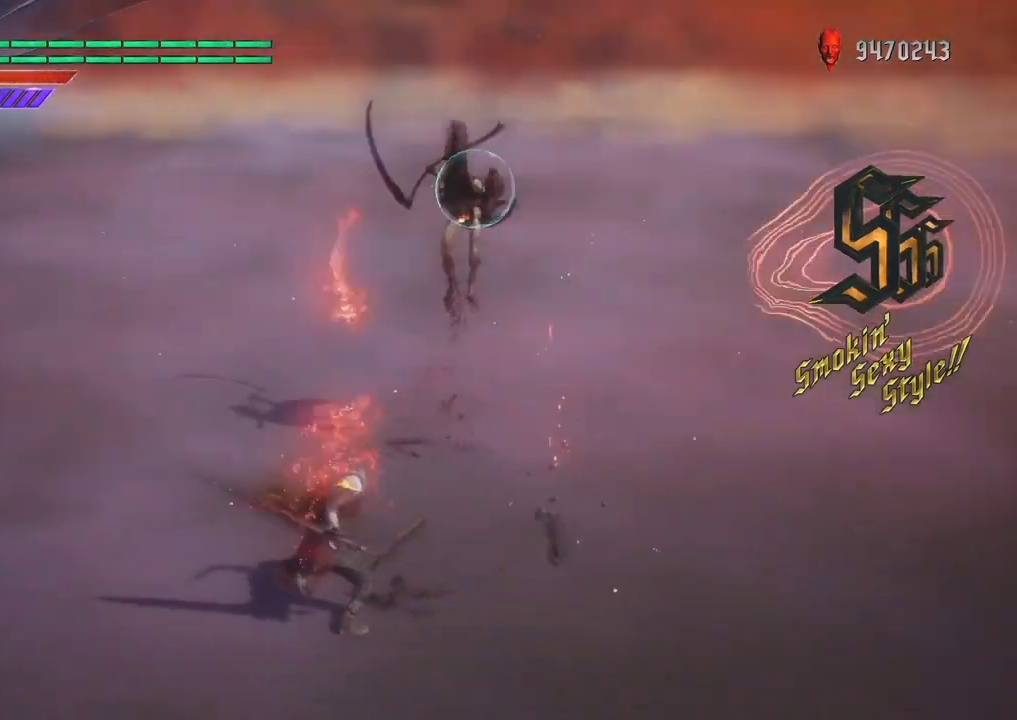
Gameplay with a controller (Xbox layout); each line is a JSON object with the inputs held at the frame after it. "events" lists button and stick changes between this image and that frame as [ms after this image, input, new state], when the widget could be followed in between. Not read: L3 R3.
{"buttons": ["B", "R1"], "left_stick": "center", "right_stick": "center", "events": [[333, "right_stick", "center"], [433, "Y", "up"]]}
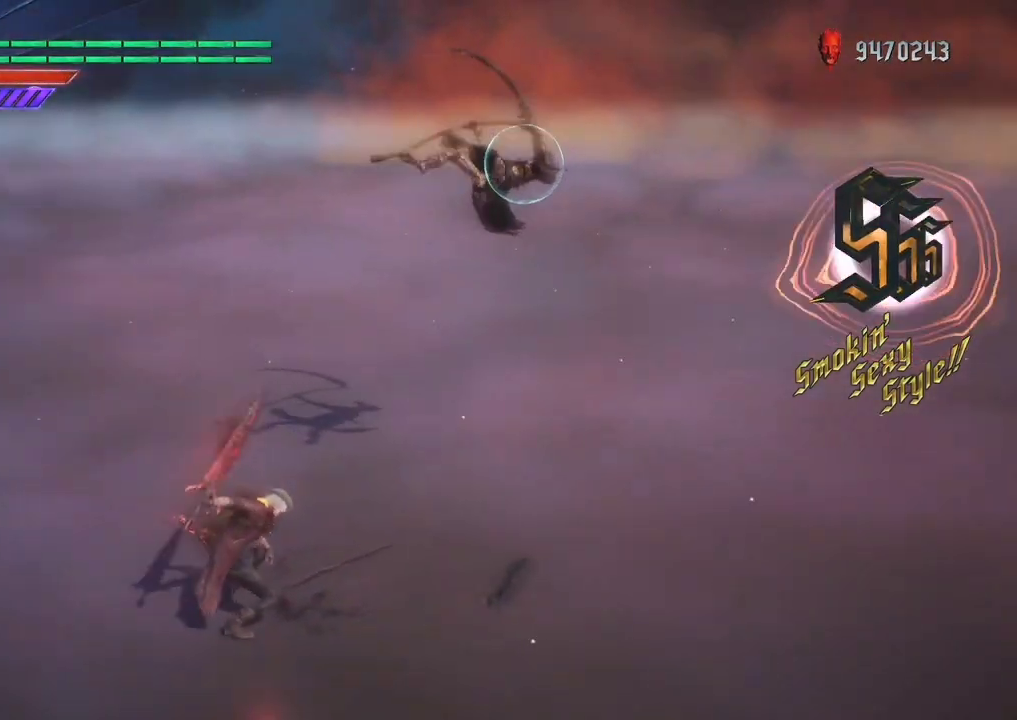
{"buttons": ["B", "R1"], "left_stick": "center", "right_stick": "center", "events": [[67, "Y", "down"], [133, "Y", "up"], [200, "Y", "down"], [333, "Y", "up"], [367, "Y", "down"], [467, "Y", "up"]]}
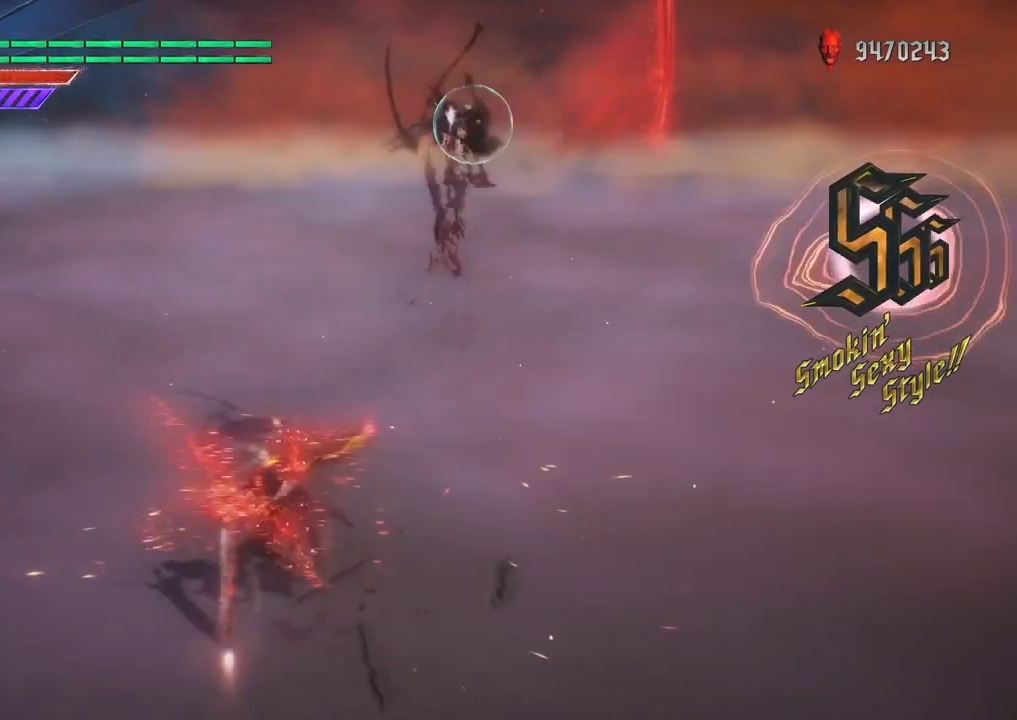
{"buttons": ["B", "R1"], "left_stick": "center", "right_stick": "center", "events": [[67, "Y", "down"], [167, "Y", "up"], [233, "Y", "down"], [300, "Y", "up"], [400, "Y", "down"], [500, "Y", "up"]]}
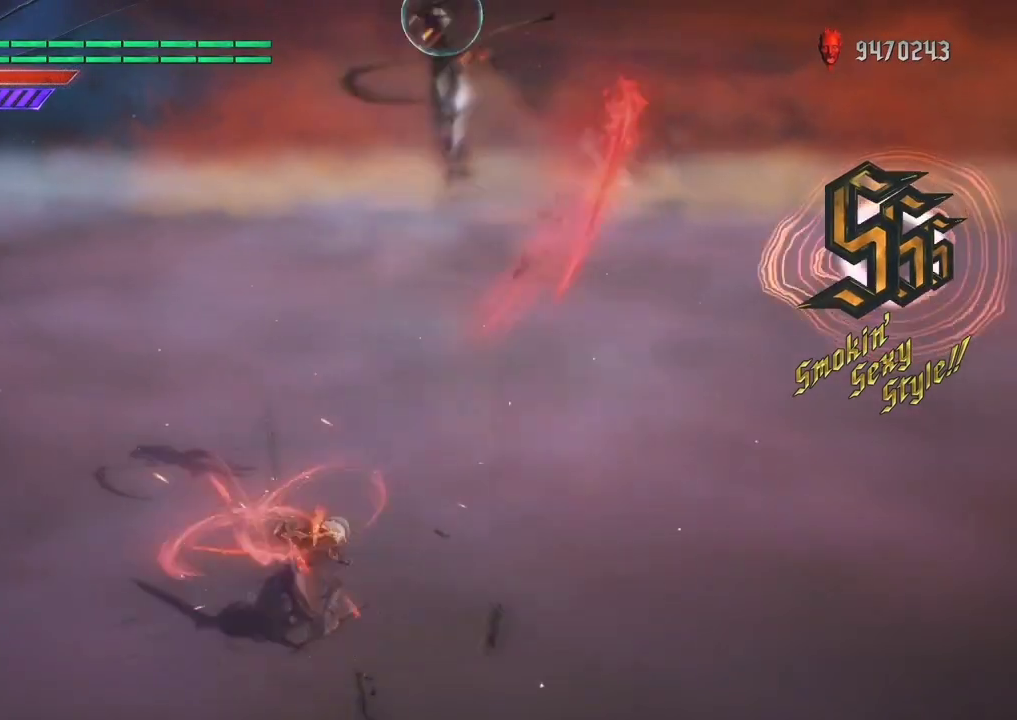
{"buttons": ["R1"], "left_stick": "center", "right_stick": "center", "events": [[33, "Y", "down"], [133, "Y", "up"], [300, "B", "up"]]}
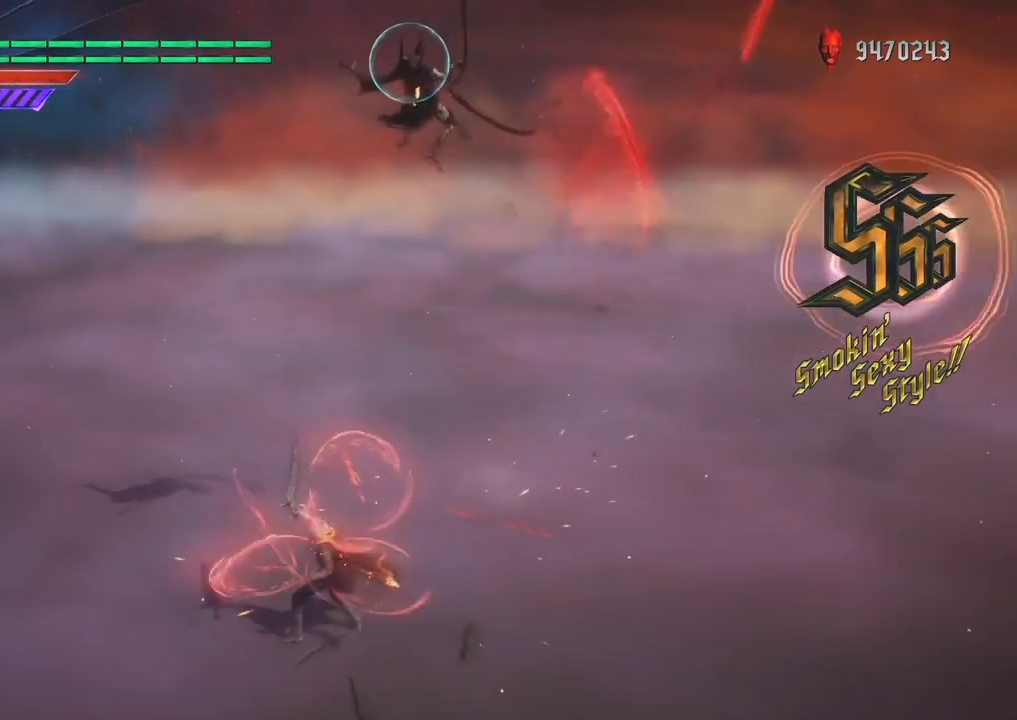
{"buttons": ["R1"], "left_stick": "center", "right_stick": "center", "events": [[400, "DPAD_LEFT", "down"], [500, "DPAD_LEFT", "up"]]}
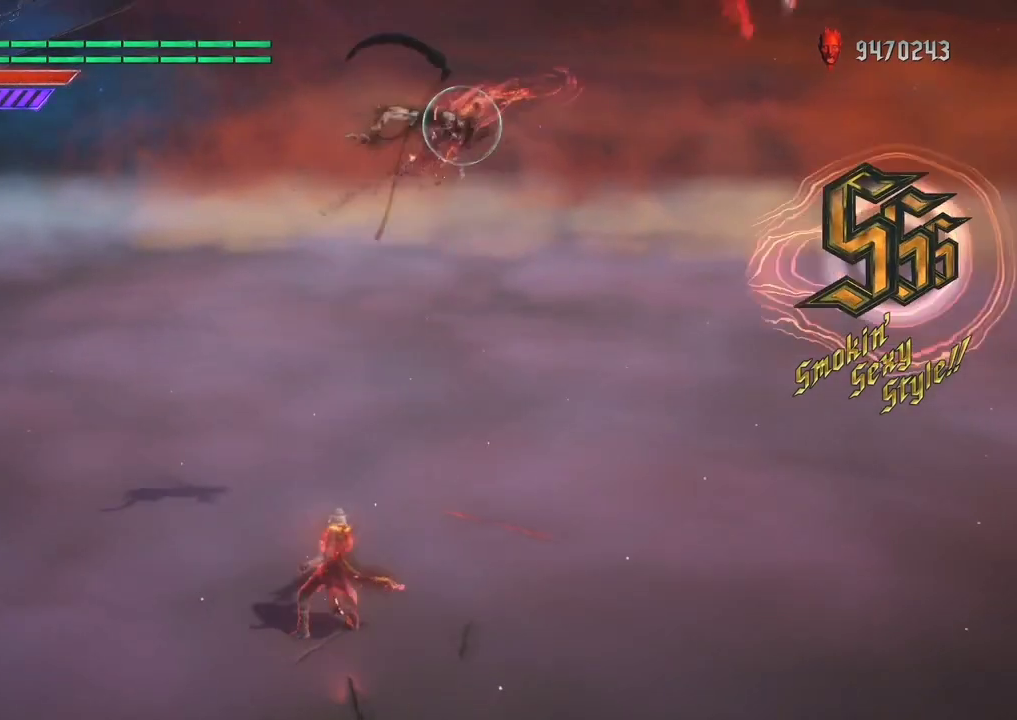
{"buttons": ["B", "R1"], "left_stick": "up", "right_stick": "center", "events": [[167, "left_stick", "up"], [433, "B", "down"]]}
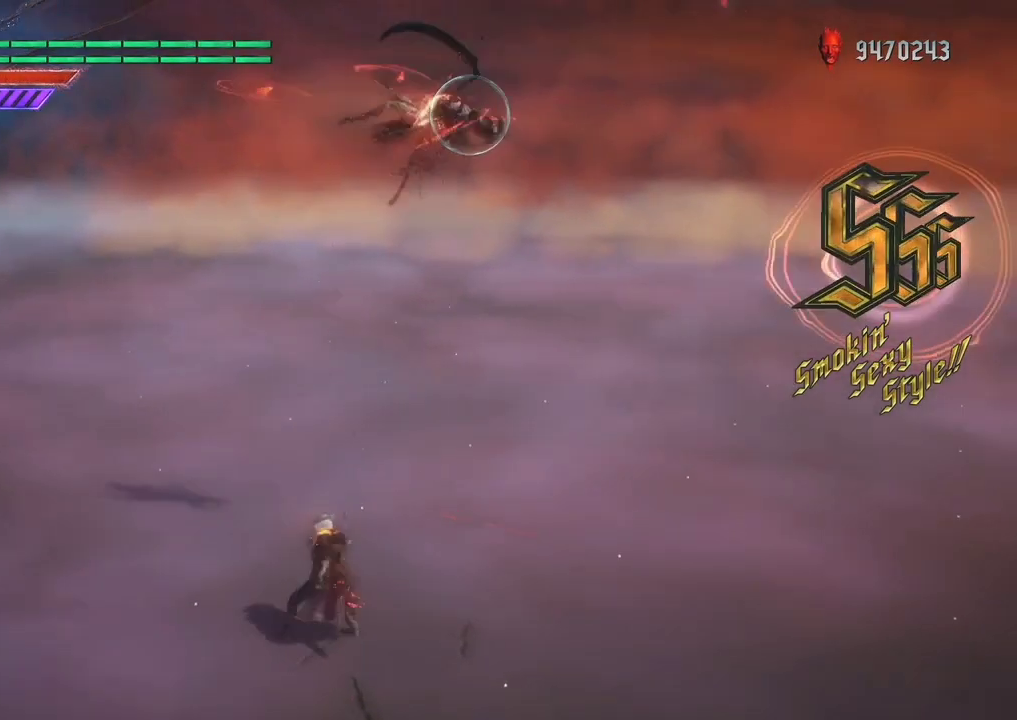
{"buttons": ["L1", "R1"], "left_stick": "up", "right_stick": "center", "events": [[33, "B", "up"], [133, "L1", "down"]]}
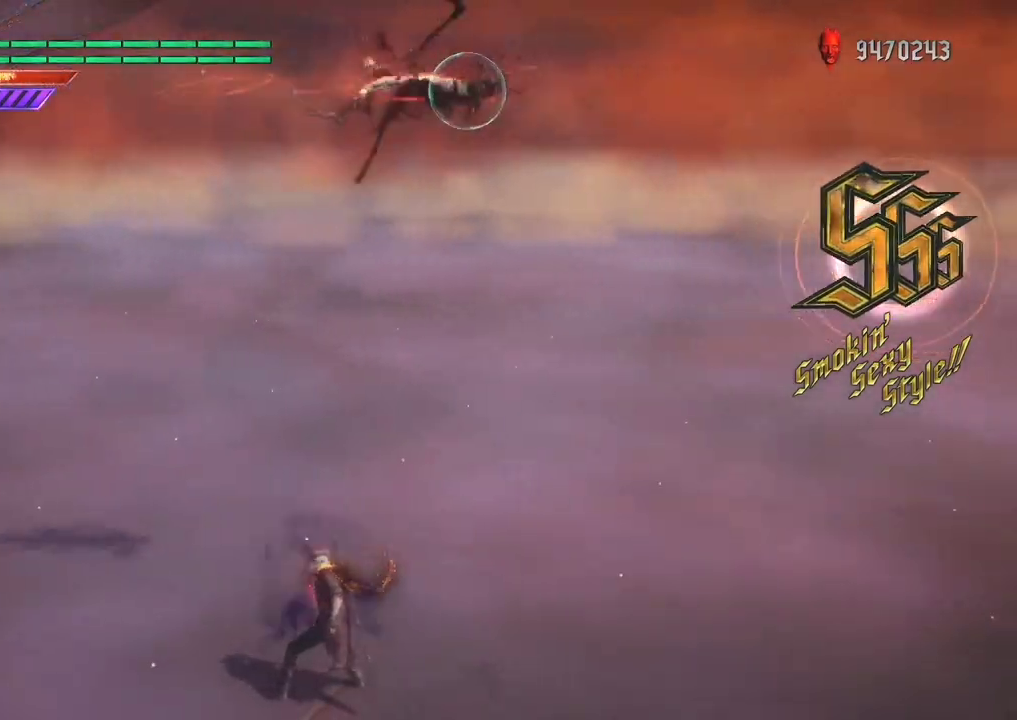
{"buttons": ["L1", "R1"], "left_stick": "center", "right_stick": "center", "events": [[233, "left_stick", "center"]]}
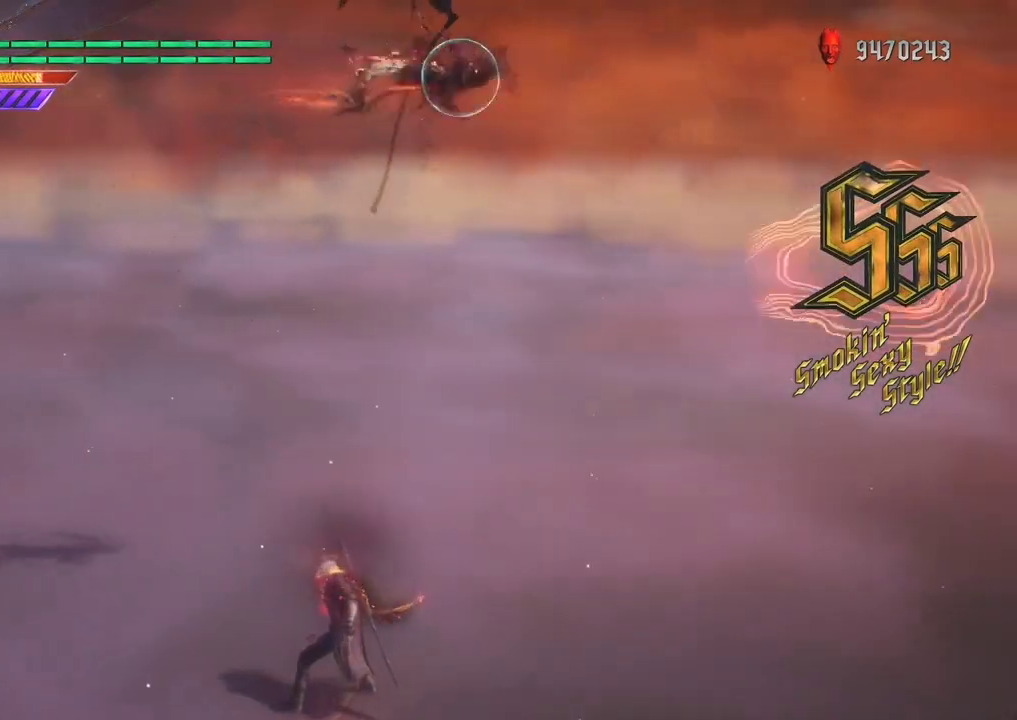
{"buttons": ["L1", "R1"], "left_stick": "center", "right_stick": "up", "events": [[300, "right_stick", "up"]]}
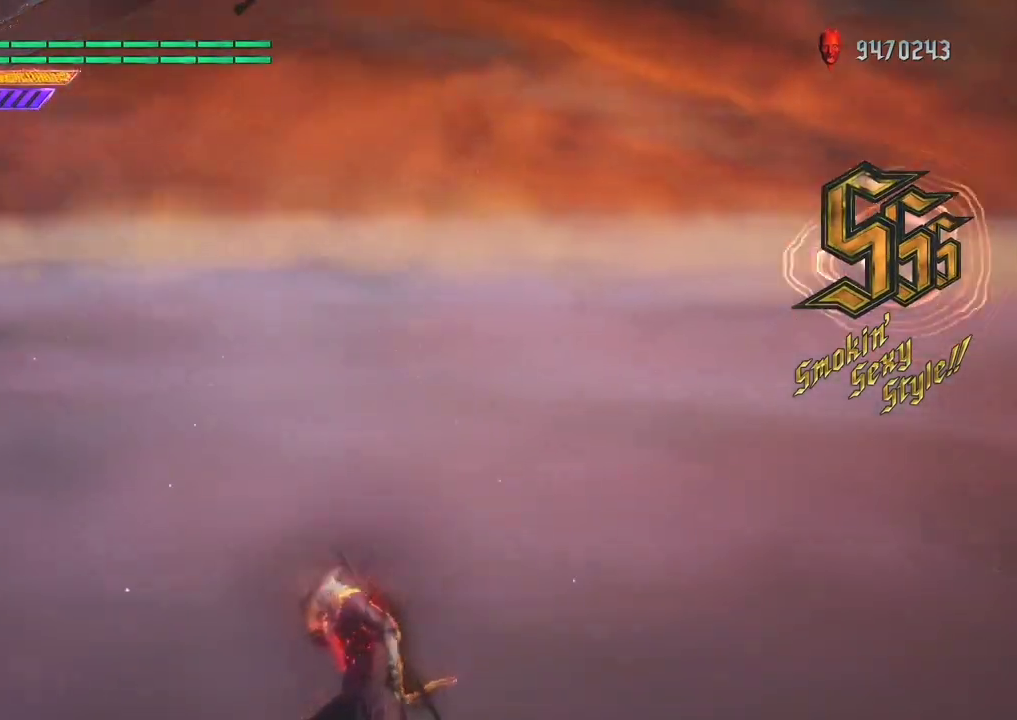
{"buttons": ["L1", "R1"], "left_stick": "center", "right_stick": "center", "events": [[33, "right_stick", "center"]]}
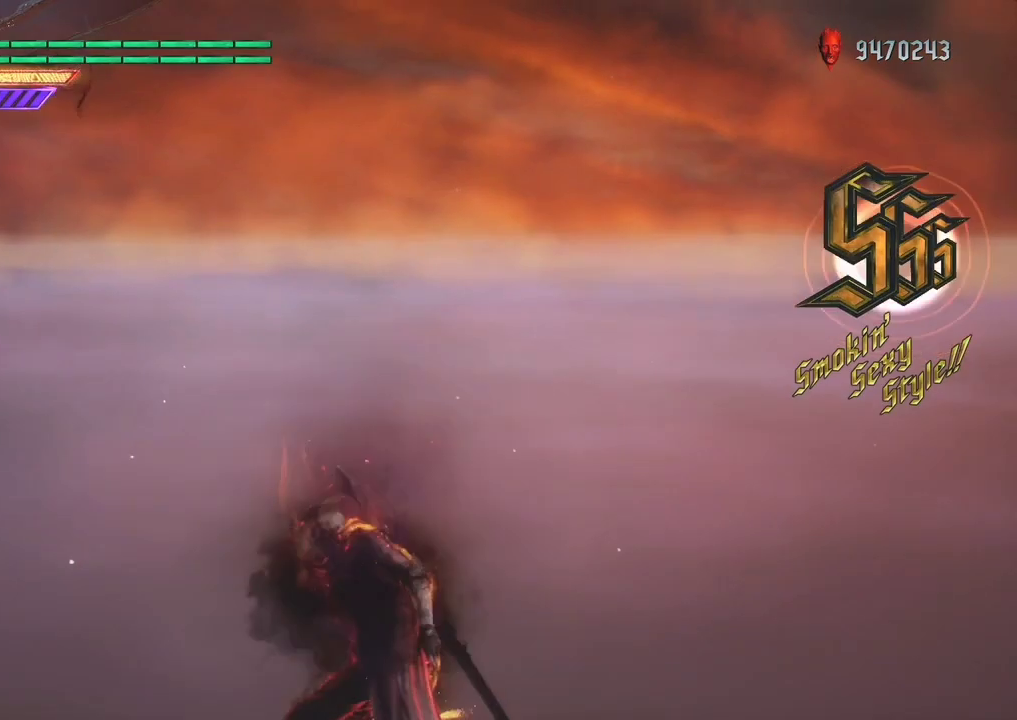
{"buttons": ["L1", "R1"], "left_stick": "center", "right_stick": "center", "events": []}
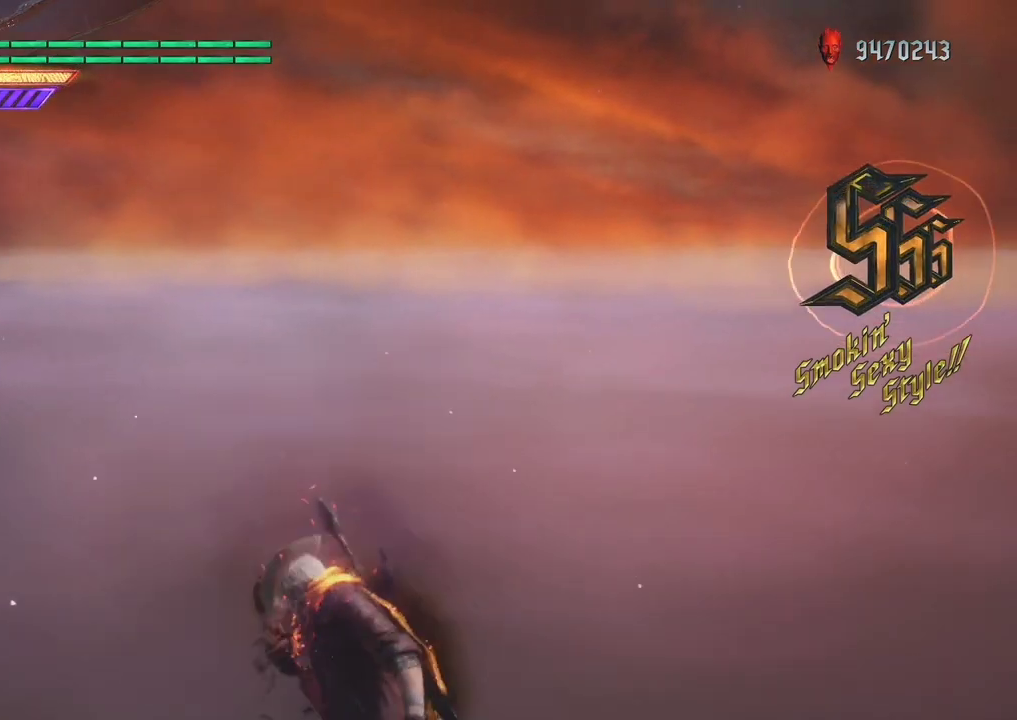
{"buttons": ["L1", "R1"], "left_stick": "center", "right_stick": "center", "events": []}
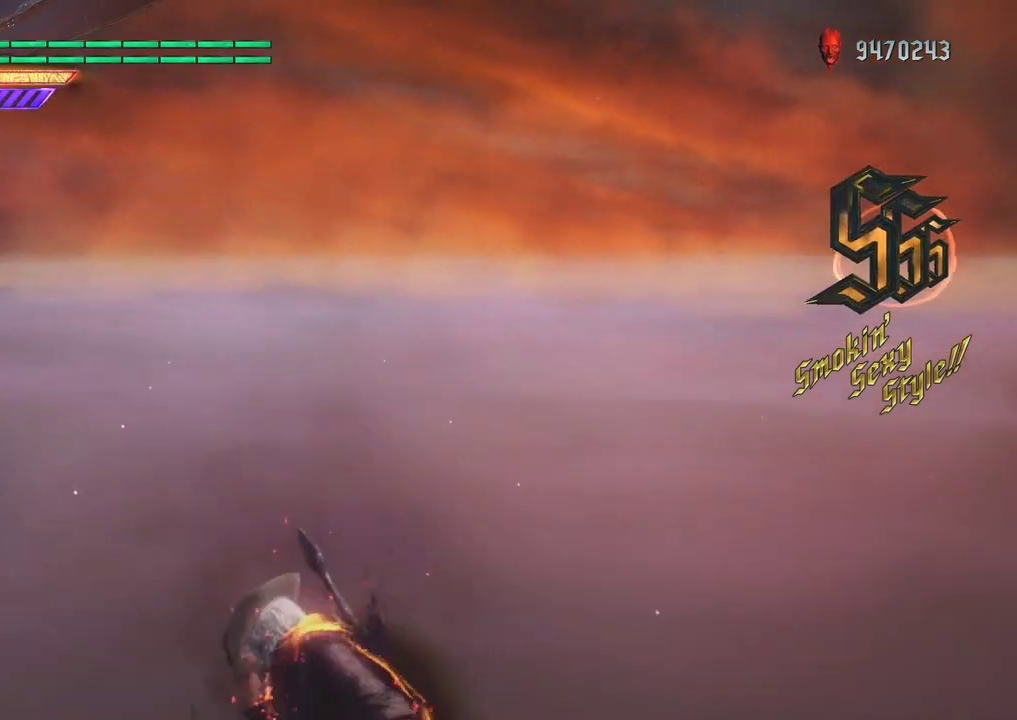
{"buttons": ["L1", "R1"], "left_stick": "center", "right_stick": "center", "events": []}
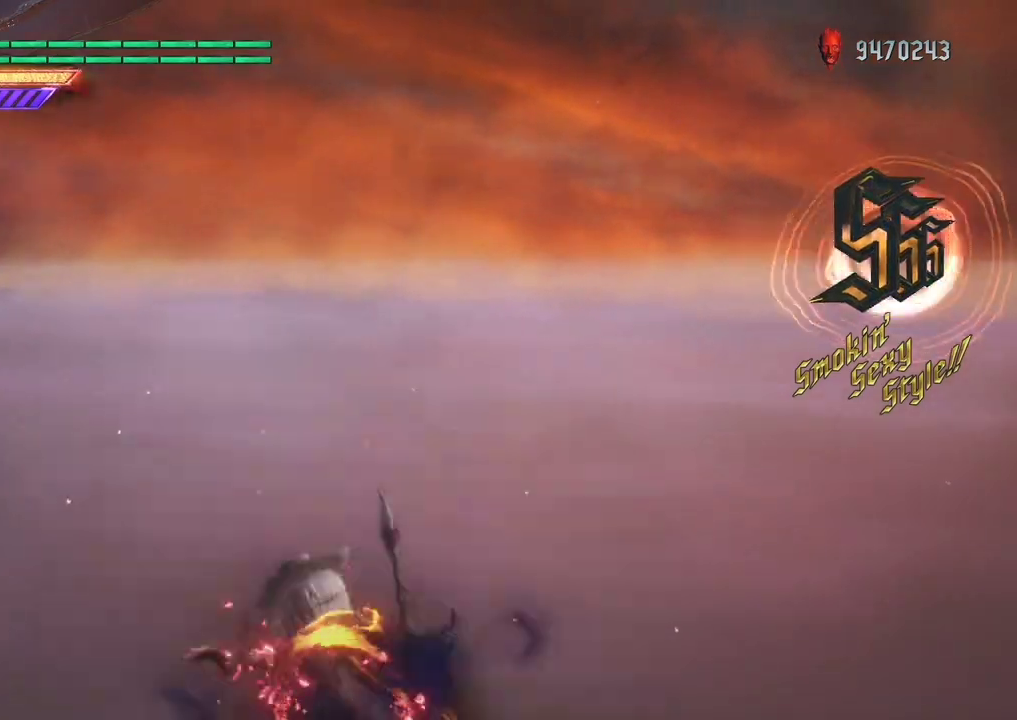
{"buttons": ["L1", "R1"], "left_stick": "center", "right_stick": "center", "events": []}
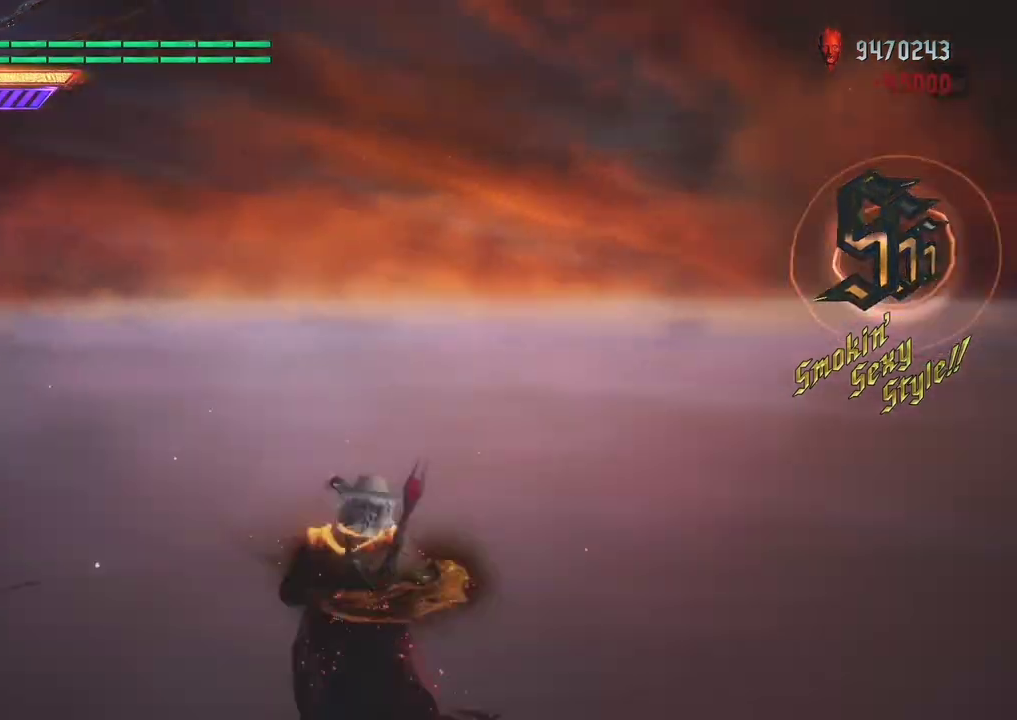
{"buttons": ["L1", "R1"], "left_stick": "center", "right_stick": "center", "events": []}
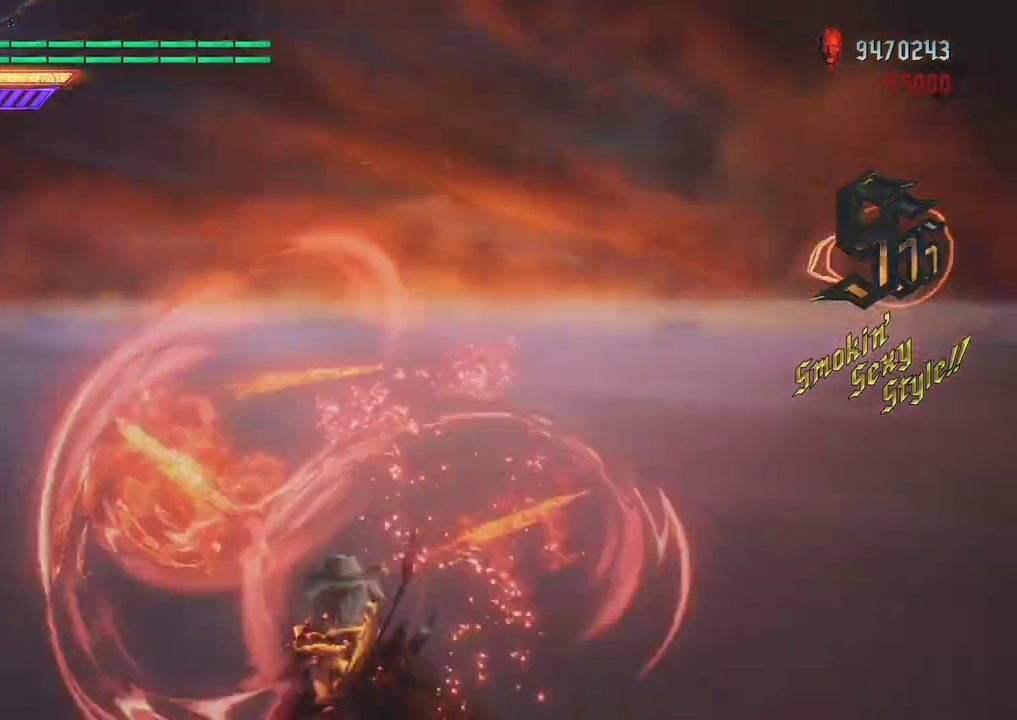
{"buttons": ["R1"], "left_stick": "center", "right_stick": "center", "events": [[500, "L1", "up"]]}
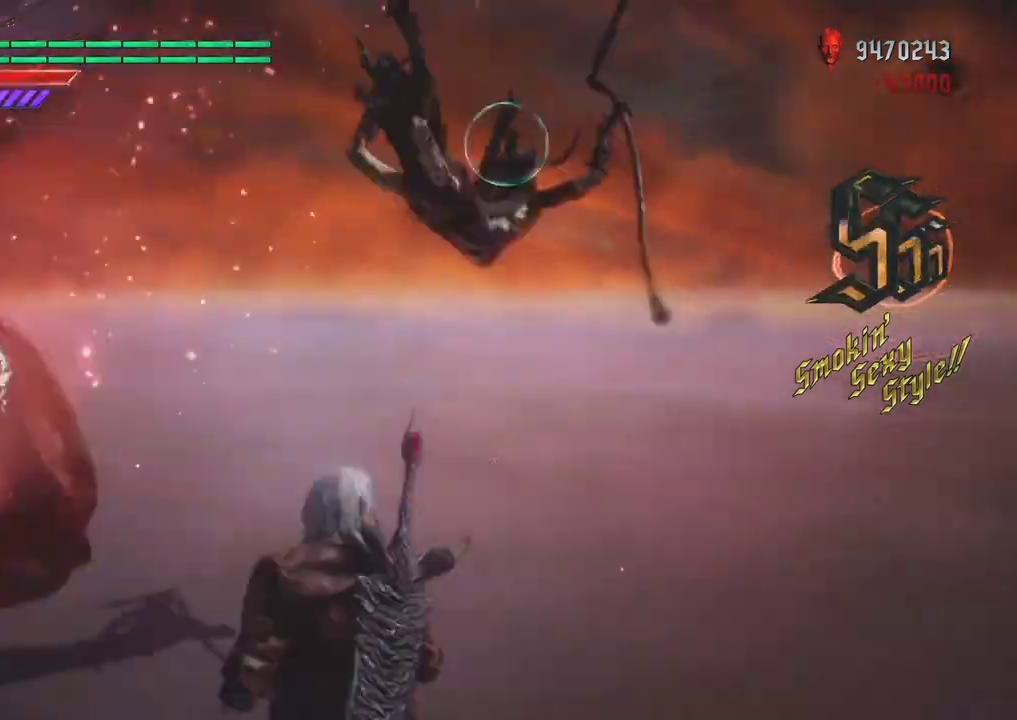
{"buttons": ["X", "Y", "R1"], "left_stick": "up", "right_stick": "center", "events": [[500, "X", "down"], [500, "Y", "down"], [500, "left_stick", "up"]]}
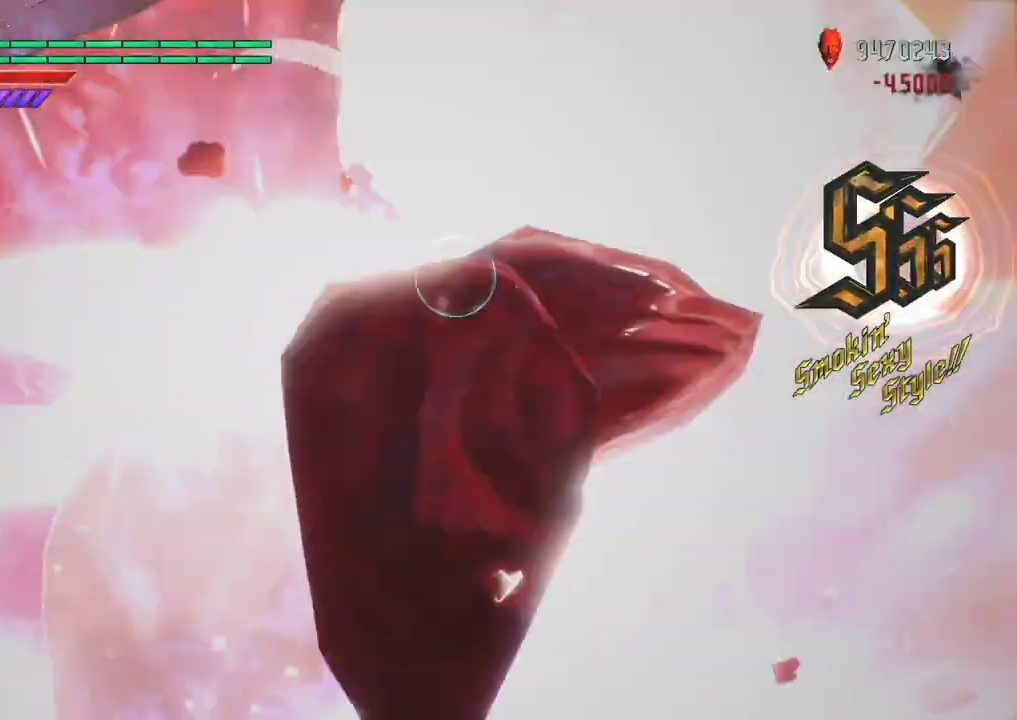
{"buttons": ["R1"], "left_stick": "center", "right_stick": "center", "events": [[167, "X", "up"], [200, "Y", "up"], [200, "left_stick", "center"]]}
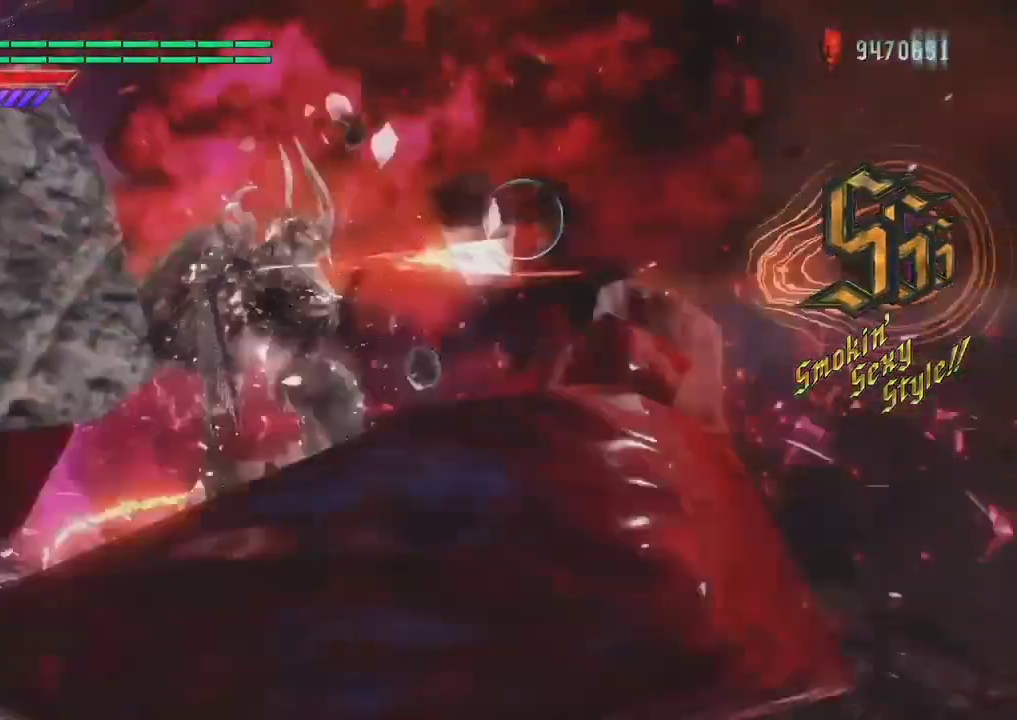
{"buttons": ["R1"], "left_stick": "center", "right_stick": "center", "events": []}
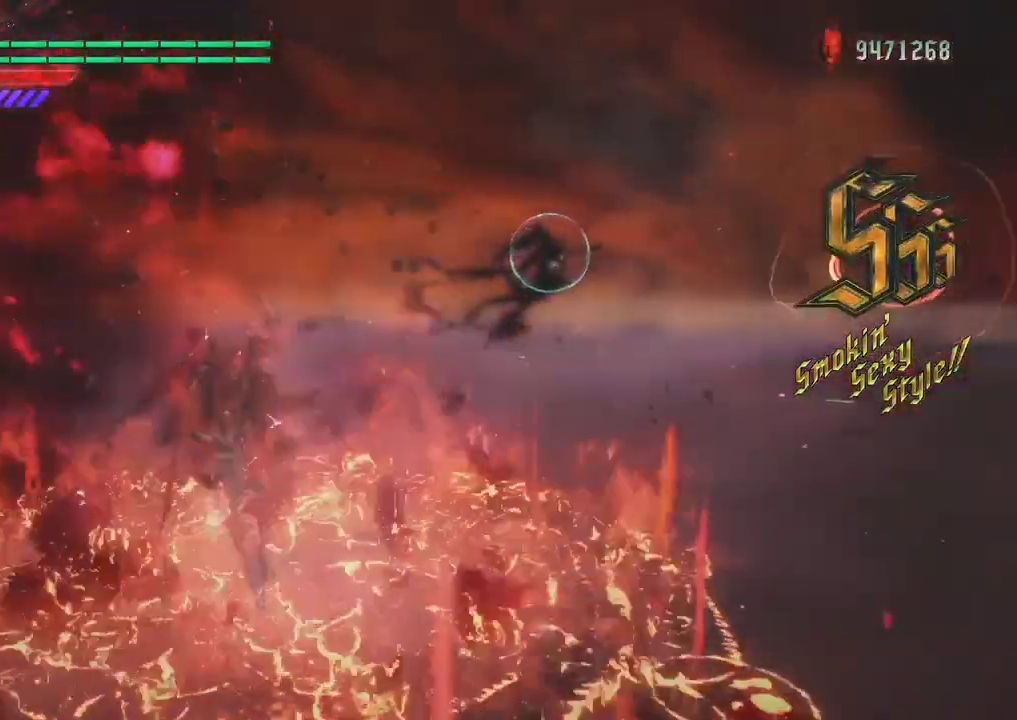
{"buttons": ["R1"], "left_stick": "center", "right_stick": "center", "events": []}
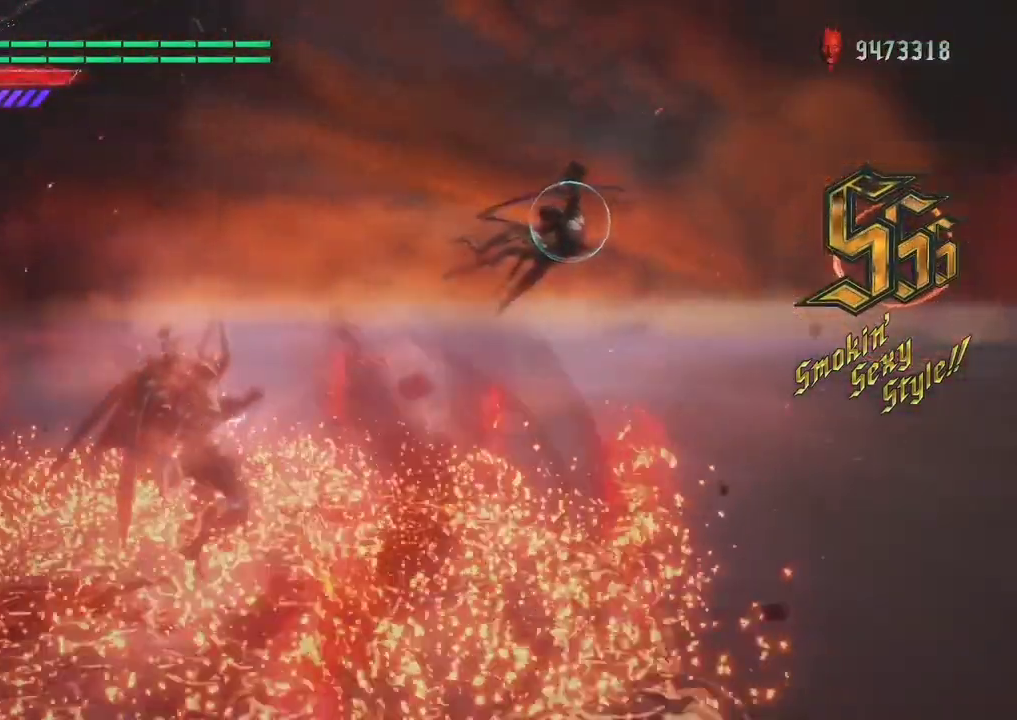
{"buttons": ["R1"], "left_stick": "center", "right_stick": "center", "events": []}
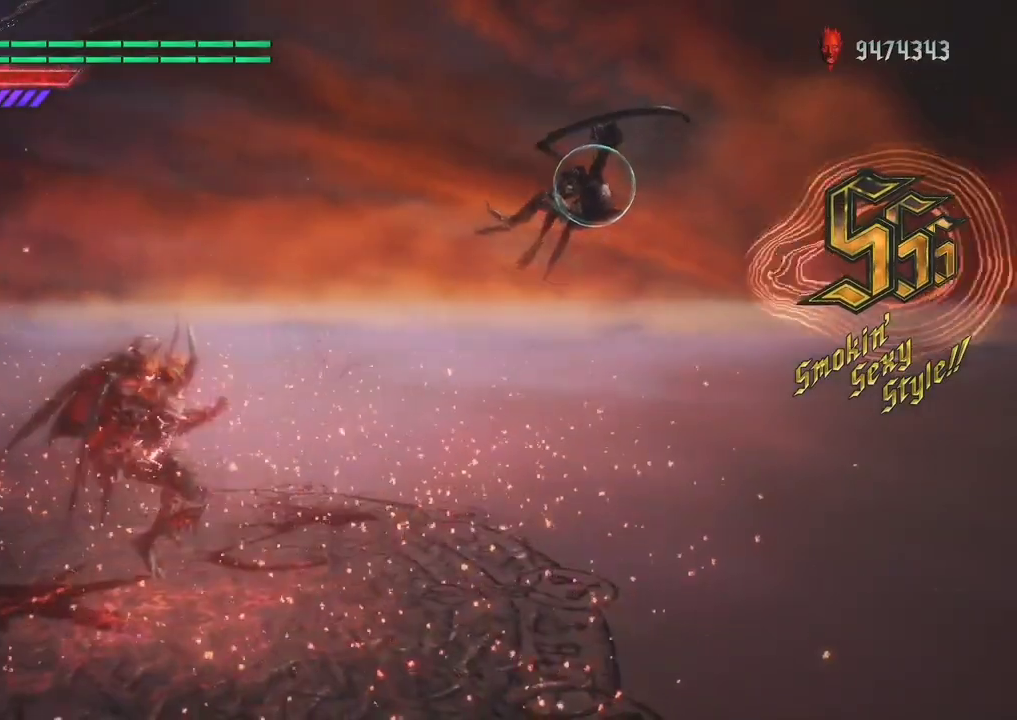
{"buttons": ["R1"], "left_stick": "center", "right_stick": "up", "events": [[367, "right_stick", "up"]]}
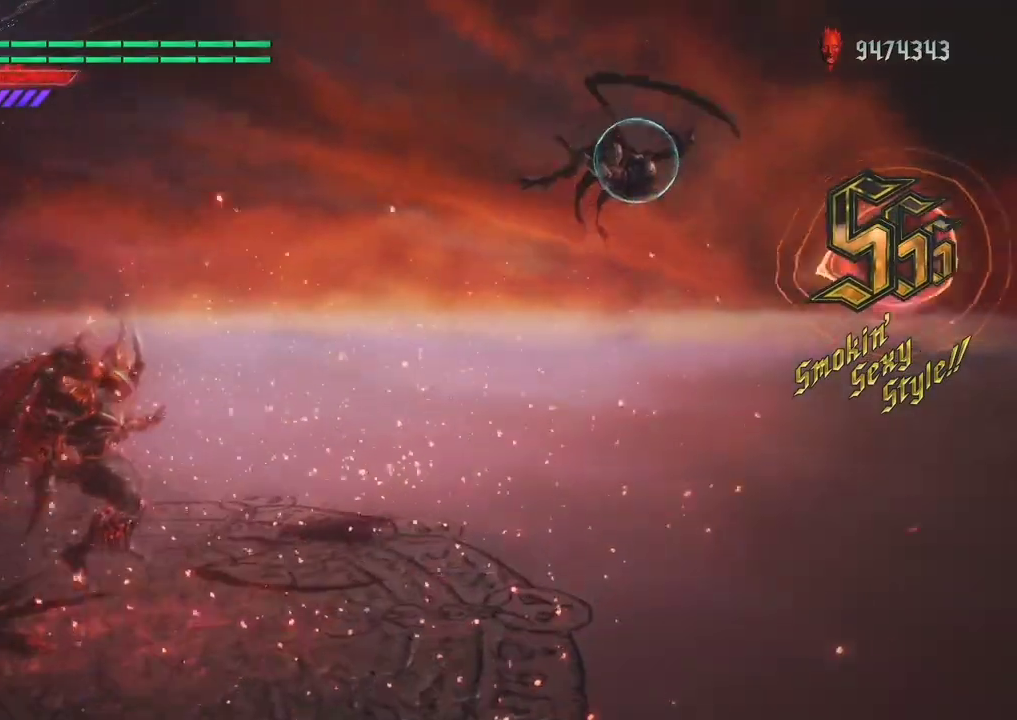
{"buttons": ["R1"], "left_stick": "center", "right_stick": "center", "events": [[433, "right_stick", "center"]]}
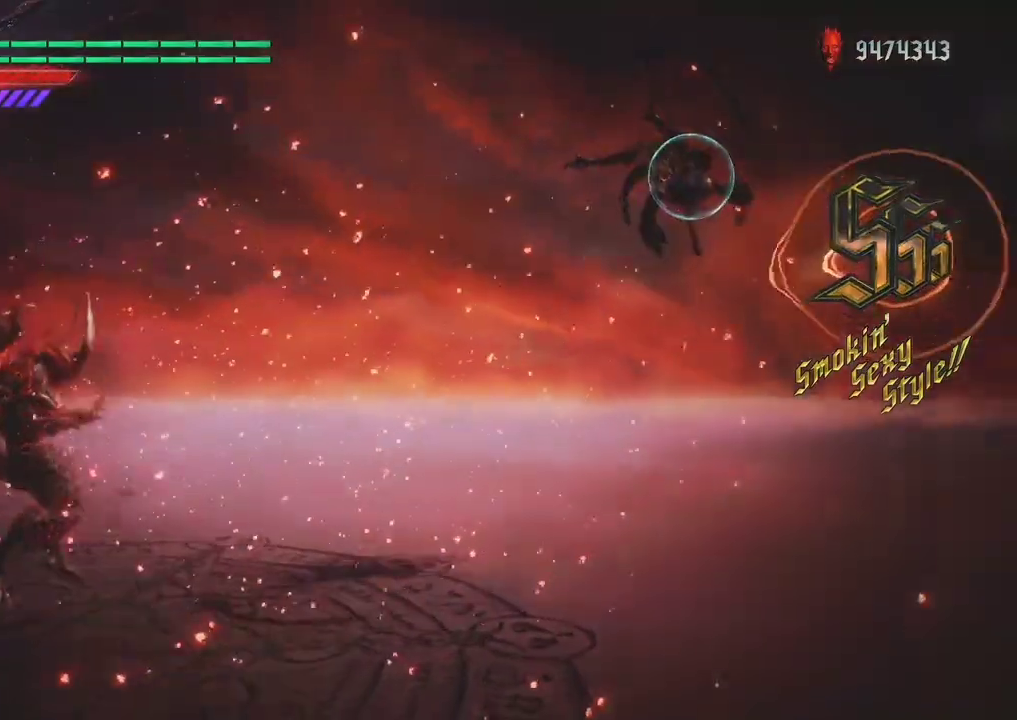
{"buttons": [], "left_stick": "center", "right_stick": "center", "events": [[500, "R1", "up"]]}
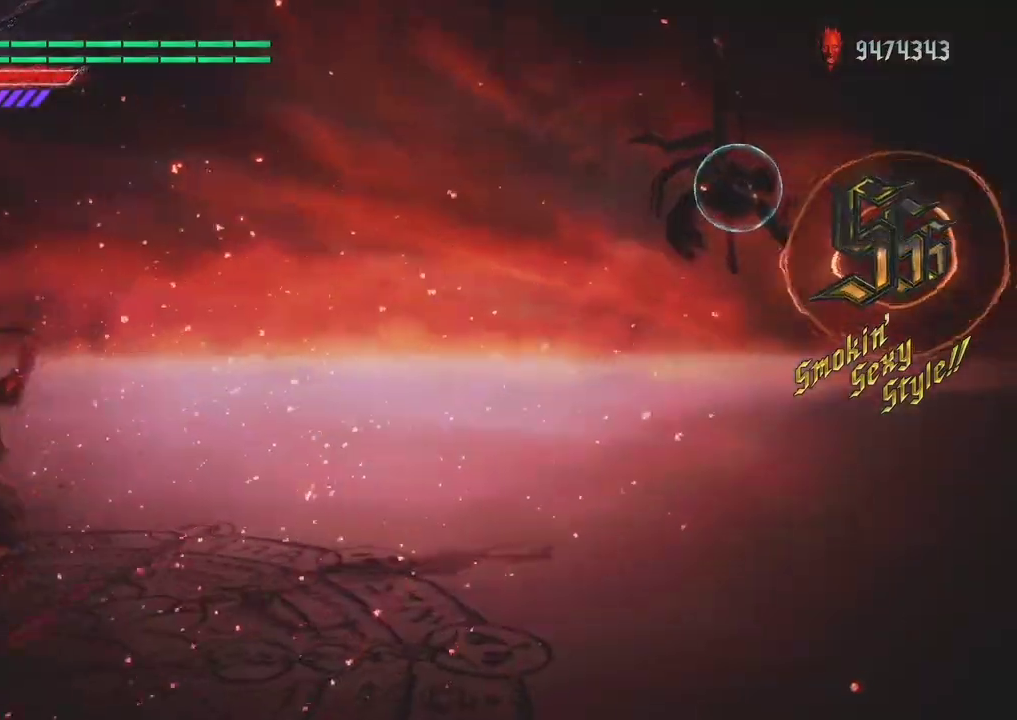
{"buttons": [], "left_stick": "center", "right_stick": "center", "events": []}
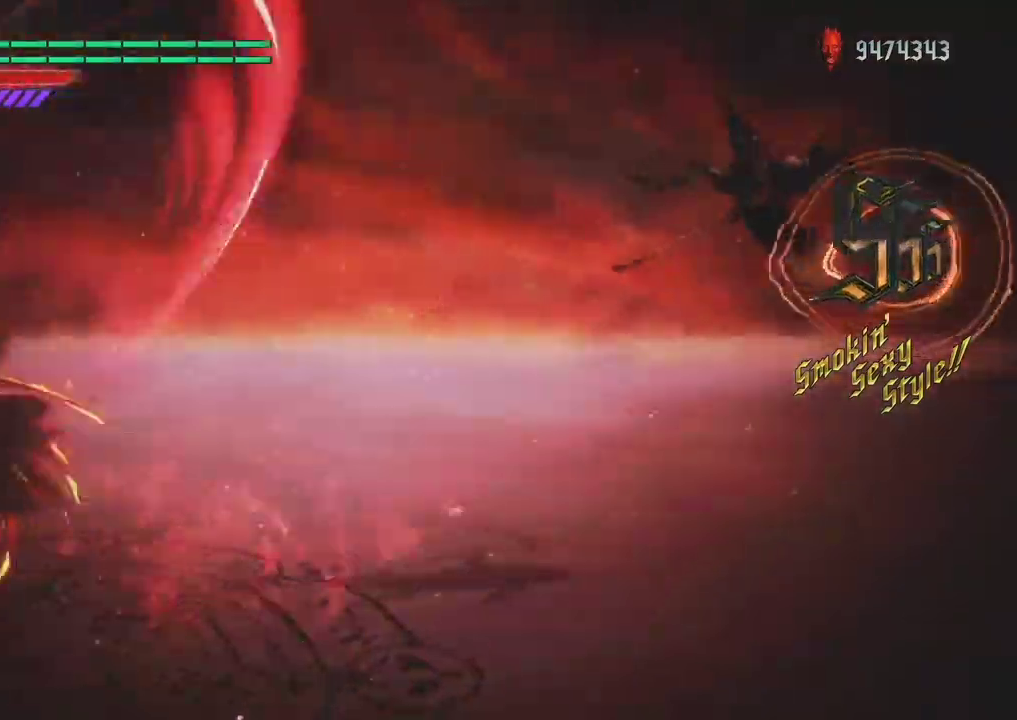
{"buttons": [], "left_stick": "center", "right_stick": "center", "events": [[100, "right_stick", "down-left"], [300, "right_stick", "center"]]}
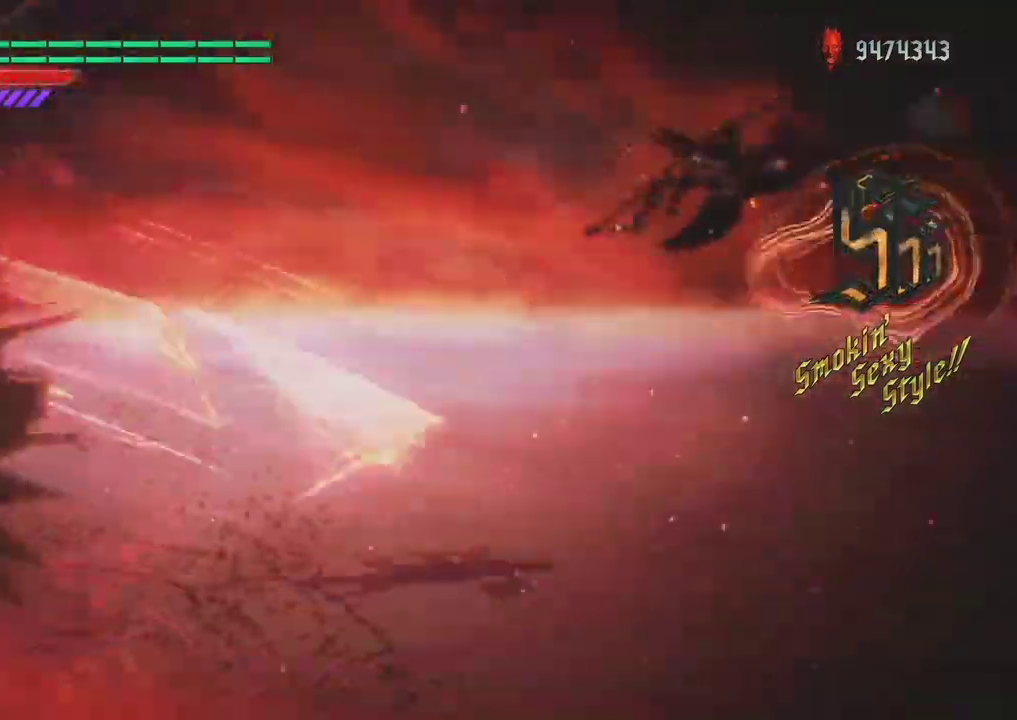
{"buttons": [], "left_stick": "center", "right_stick": "down-right", "events": [[33, "right_stick", "down-right"]]}
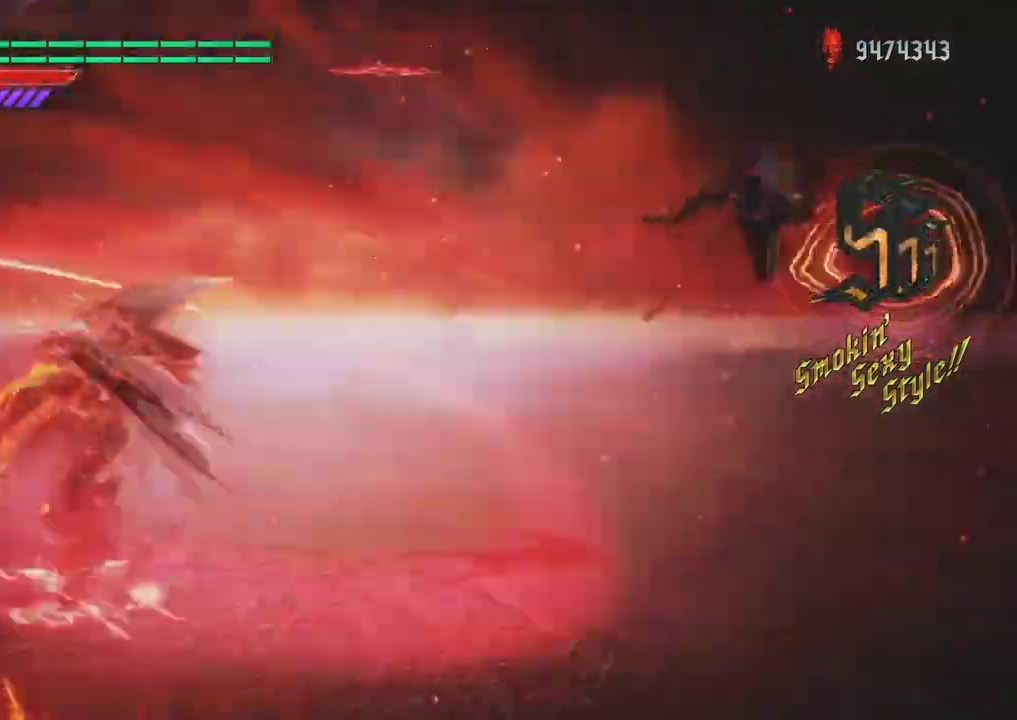
{"buttons": [], "left_stick": "center", "right_stick": "down-right", "events": []}
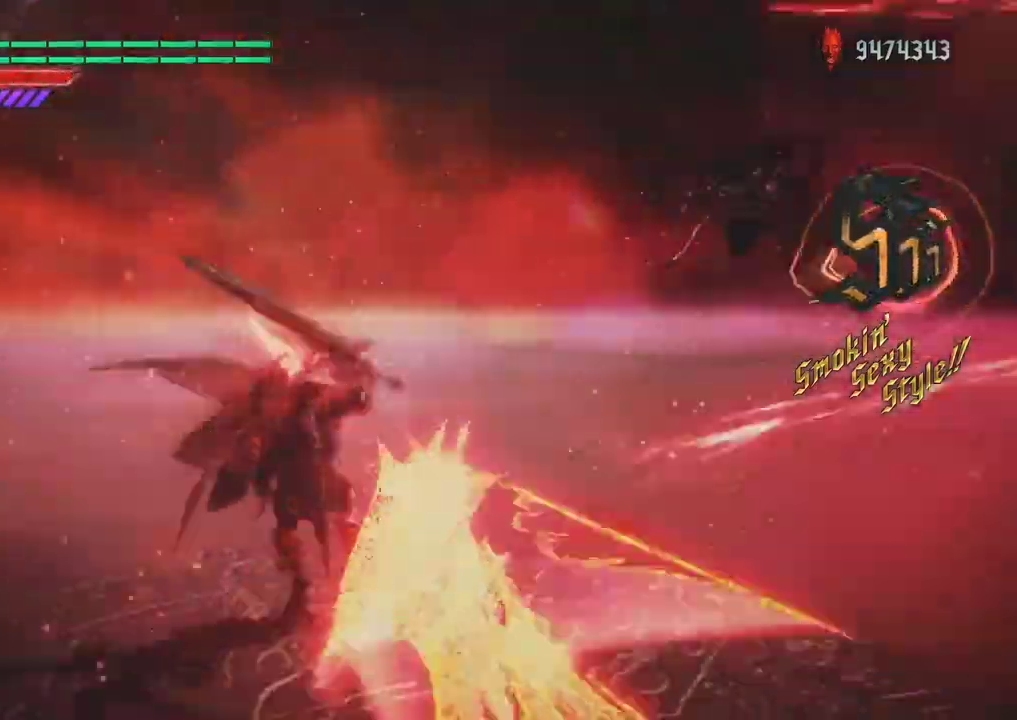
{"buttons": [], "left_stick": "center", "right_stick": "down-right", "events": []}
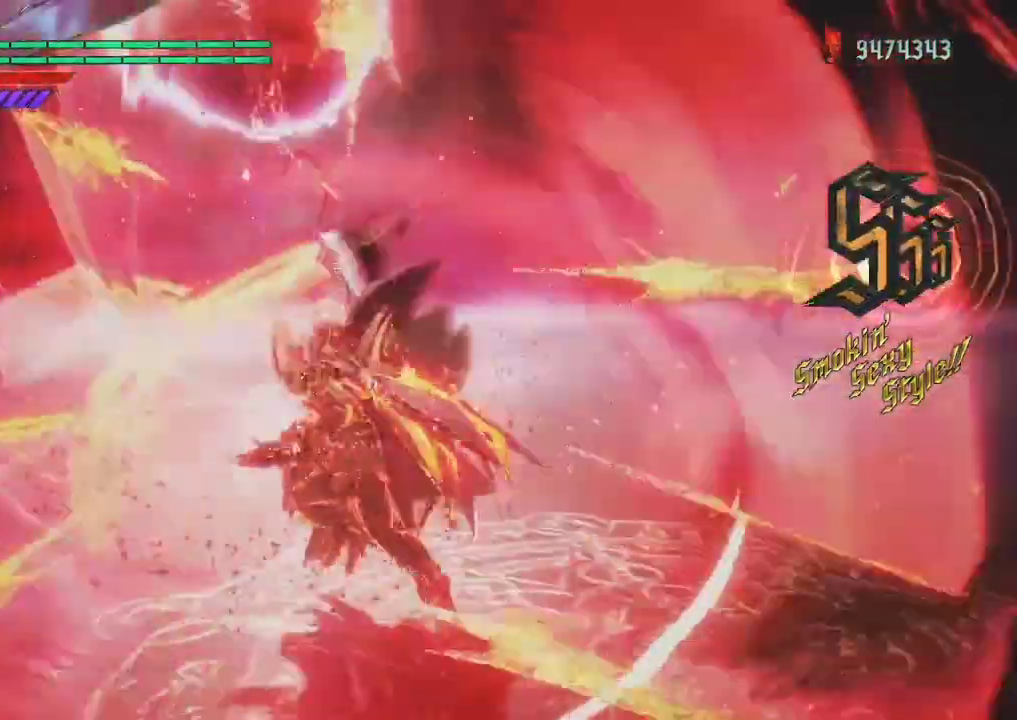
{"buttons": [], "left_stick": "center", "right_stick": "down-left", "events": [[400, "right_stick", "center"], [467, "right_stick", "down-left"]]}